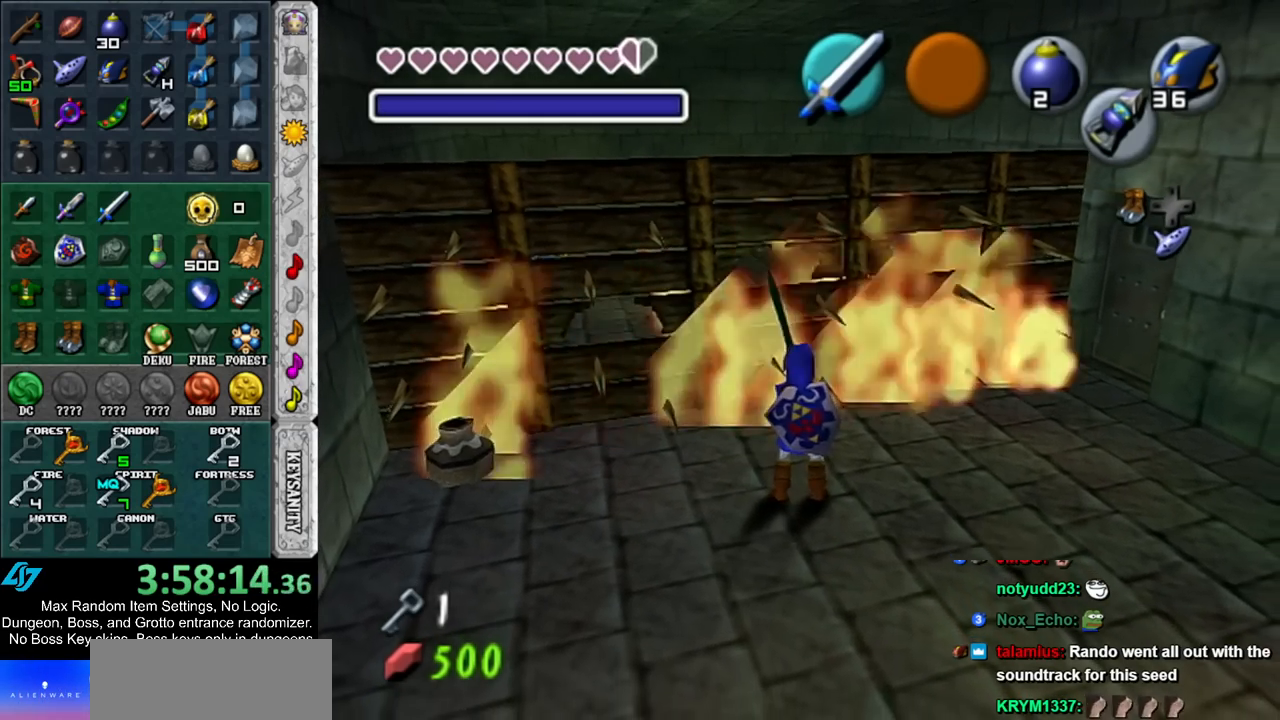
Gameplay with a controller (Nintendo layout); each line is a JSON object with the inputs held at the frame after it. "events" lists button and stick changes between this image and that frame as [ms after this image, input, new state], when the widget could be followed in between. Not read: L3 R3.
{"buttons": [], "left_stick": "up-left", "right_stick": "center", "events": [[50, "left_stick", "center"], [167, "left_stick", "up-left"]]}
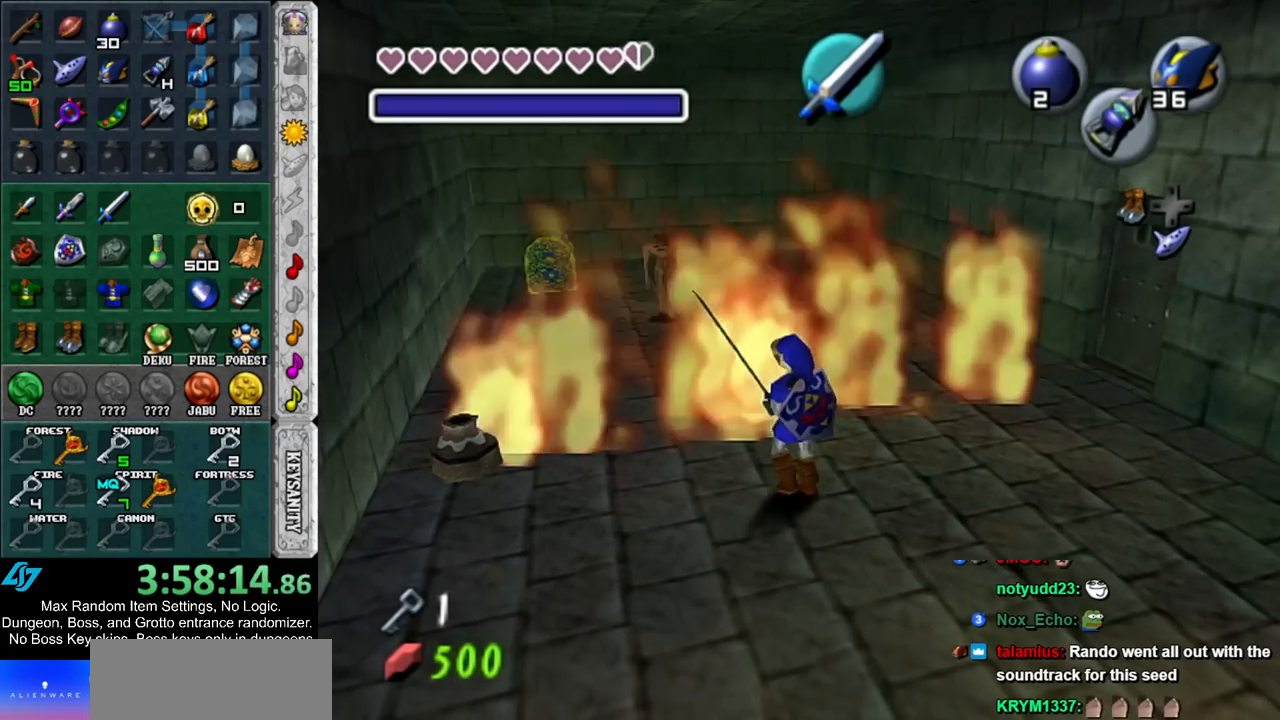
{"buttons": [], "left_stick": "up", "right_stick": "center", "events": [[167, "left_stick", "up"], [233, "L1", "down"], [350, "A", "down"], [450, "A", "up"], [483, "L1", "up"]]}
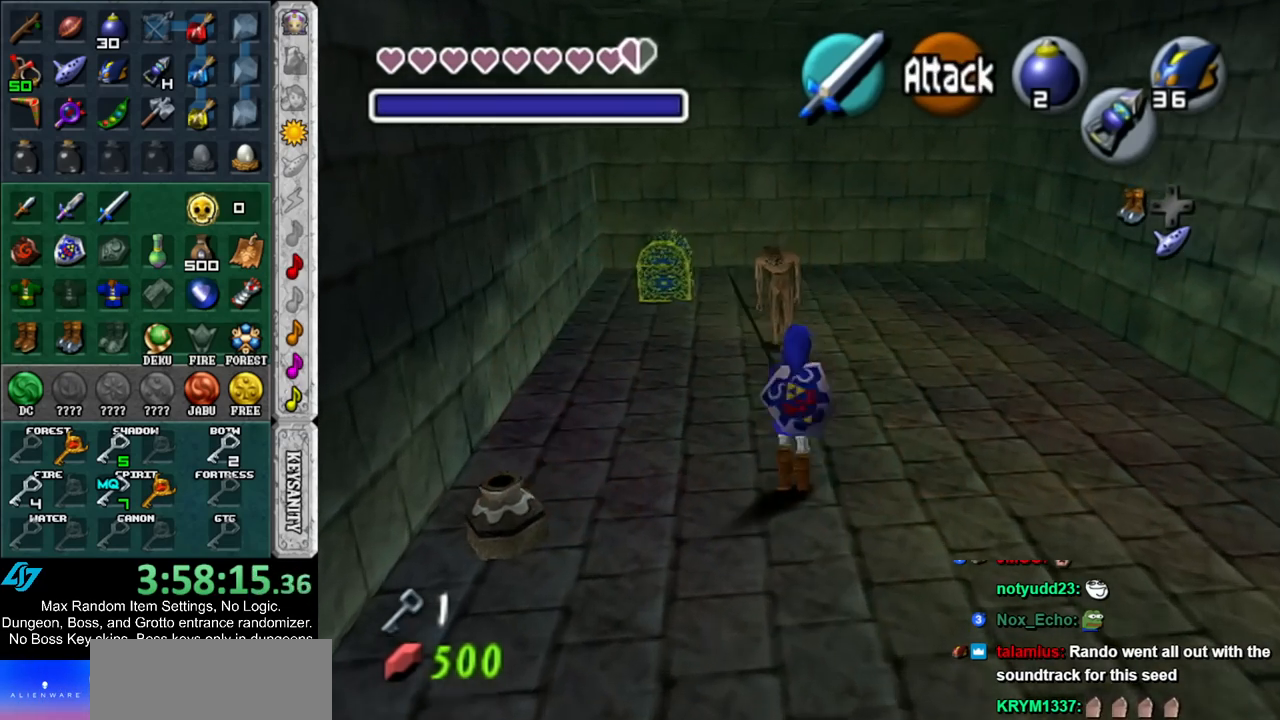
{"buttons": [], "left_stick": "center", "right_stick": "center", "events": [[17, "left_stick", "center"]]}
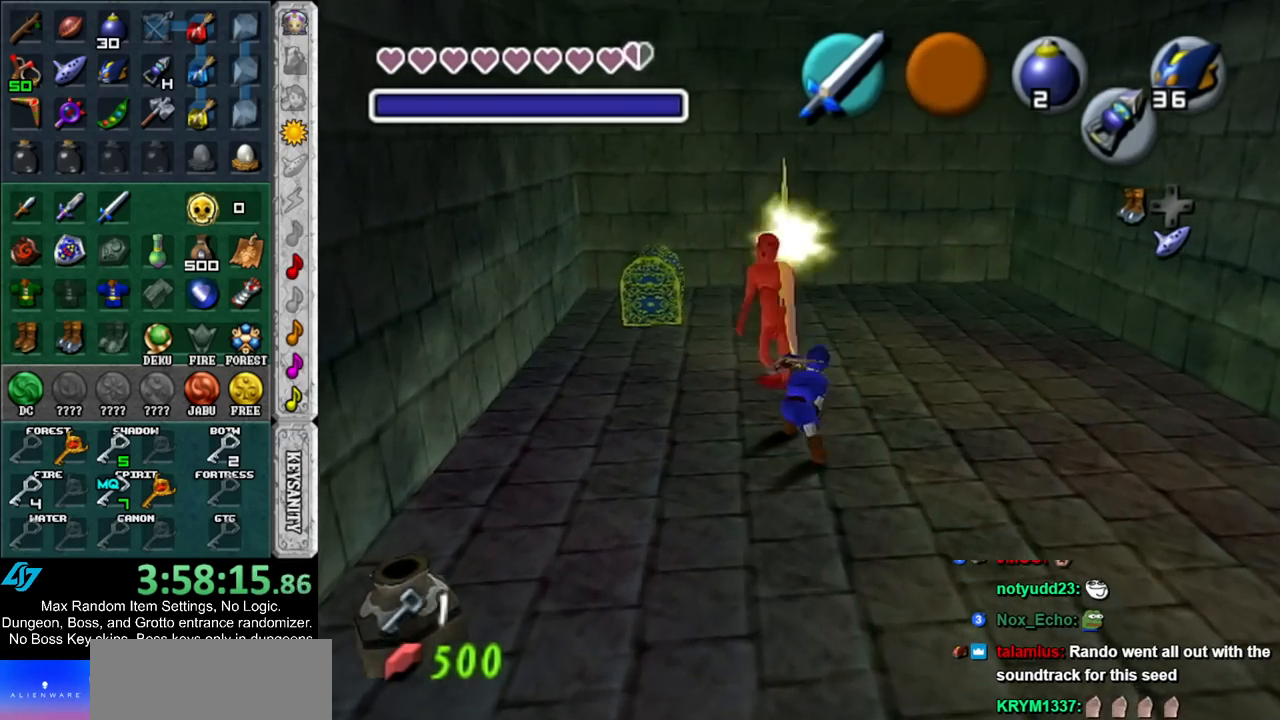
{"buttons": [], "left_stick": "up", "right_stick": "center", "events": [[17, "left_stick", "up"]]}
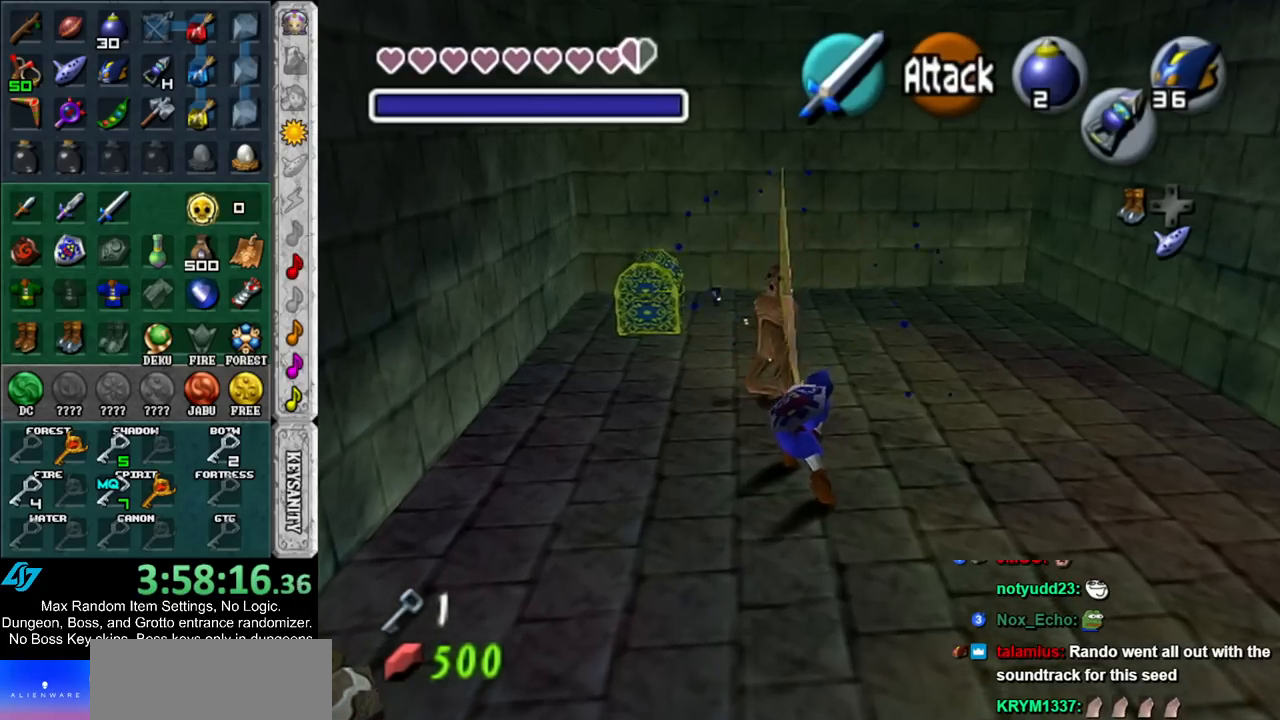
{"buttons": [], "left_stick": "up", "right_stick": "center", "events": [[17, "A", "down"], [233, "A", "up"]]}
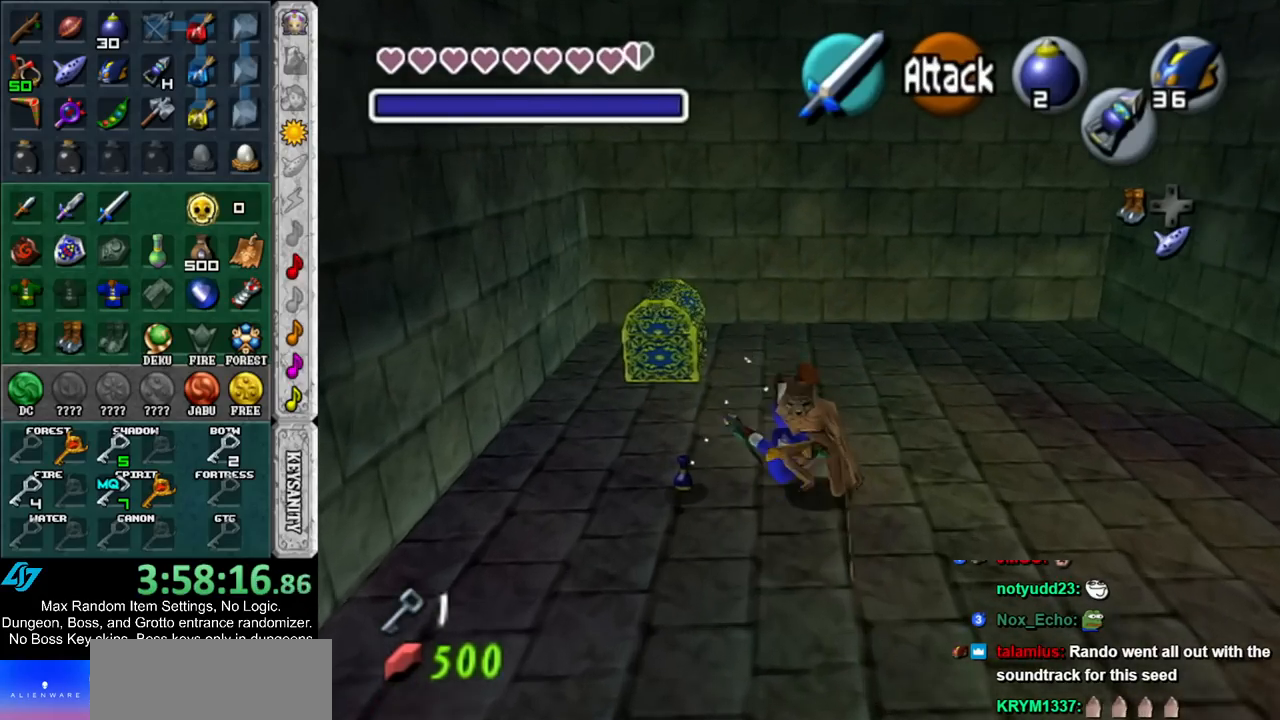
{"buttons": ["A"], "left_stick": "center", "right_stick": "center", "events": [[233, "left_stick", "up-left"], [417, "A", "down"], [450, "left_stick", "center"]]}
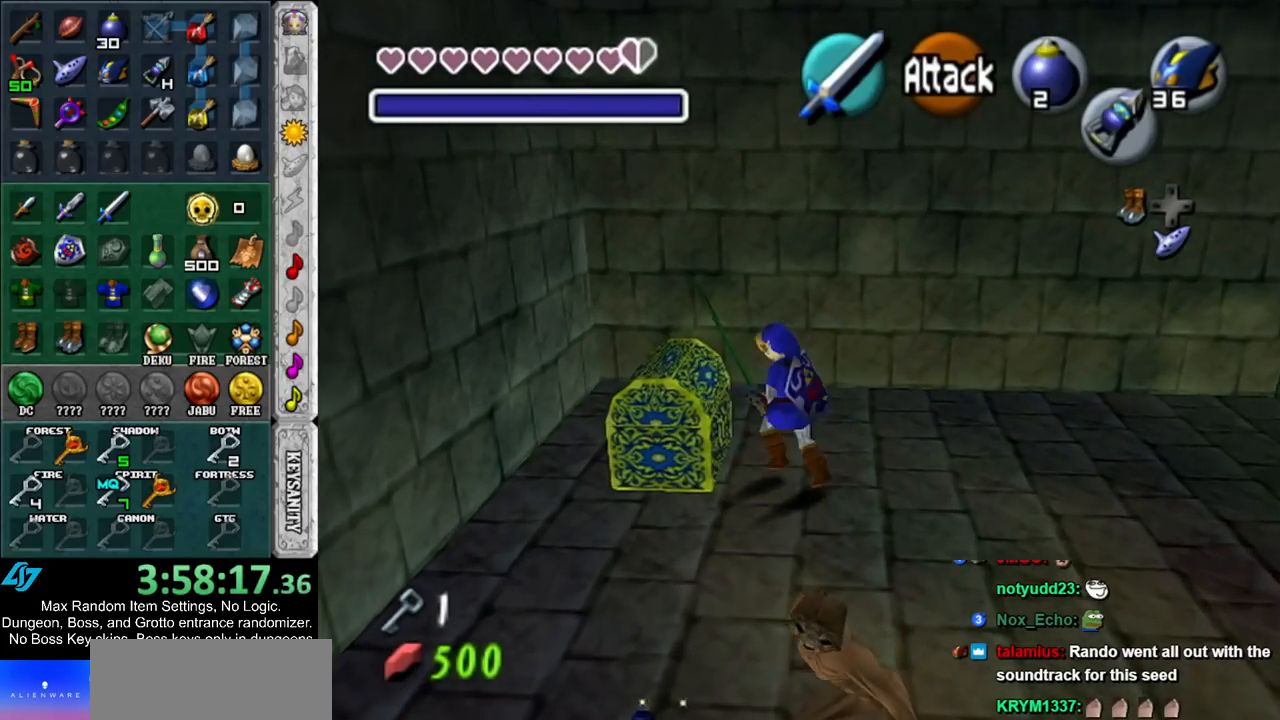
{"buttons": [], "left_stick": "center", "right_stick": "center", "events": [[17, "A", "up"], [50, "A", "down"], [133, "A", "up"], [200, "A", "down"], [300, "A", "up"], [367, "A", "down"], [417, "A", "up"]]}
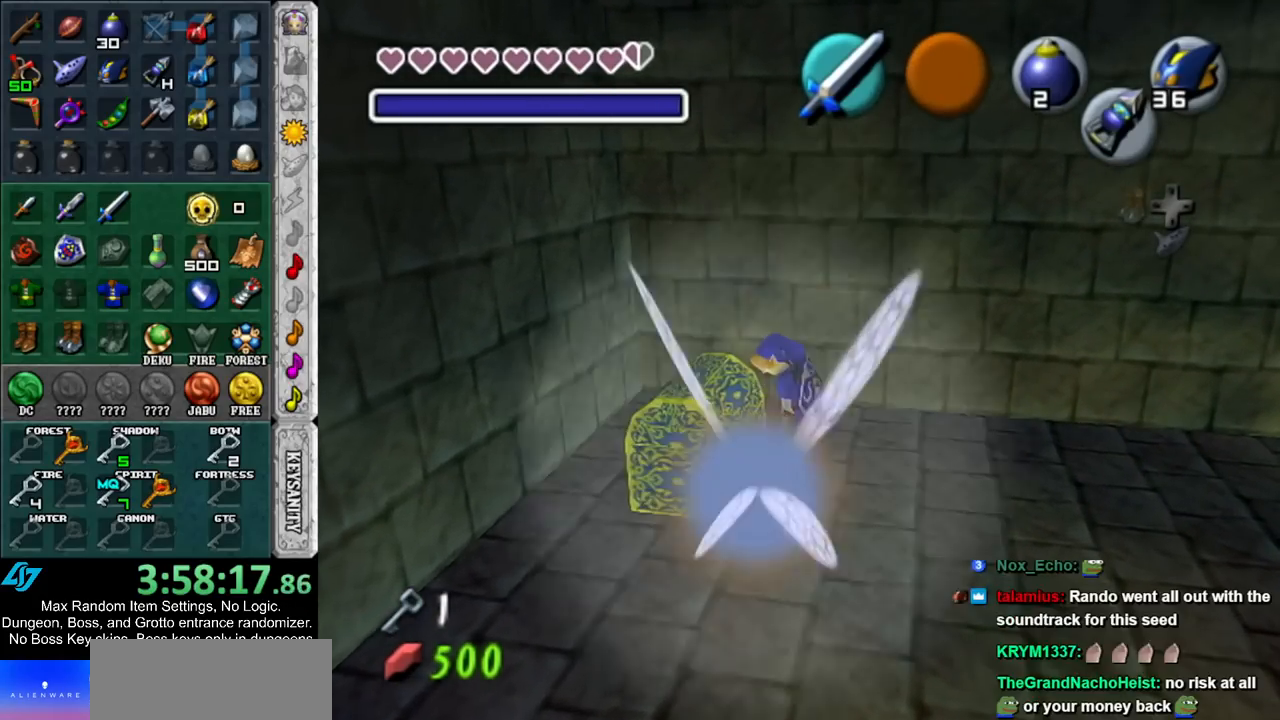
{"buttons": [], "left_stick": "center", "right_stick": "center", "events": []}
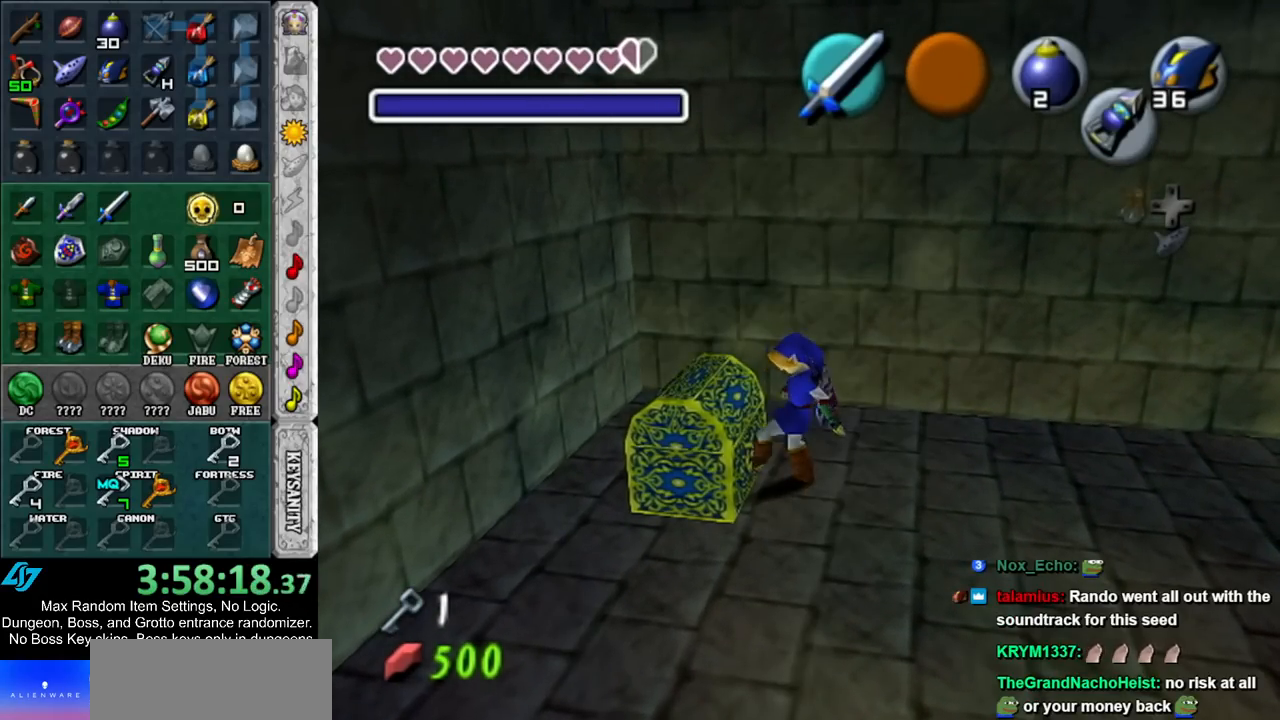
{"buttons": [], "left_stick": "center", "right_stick": "center", "events": []}
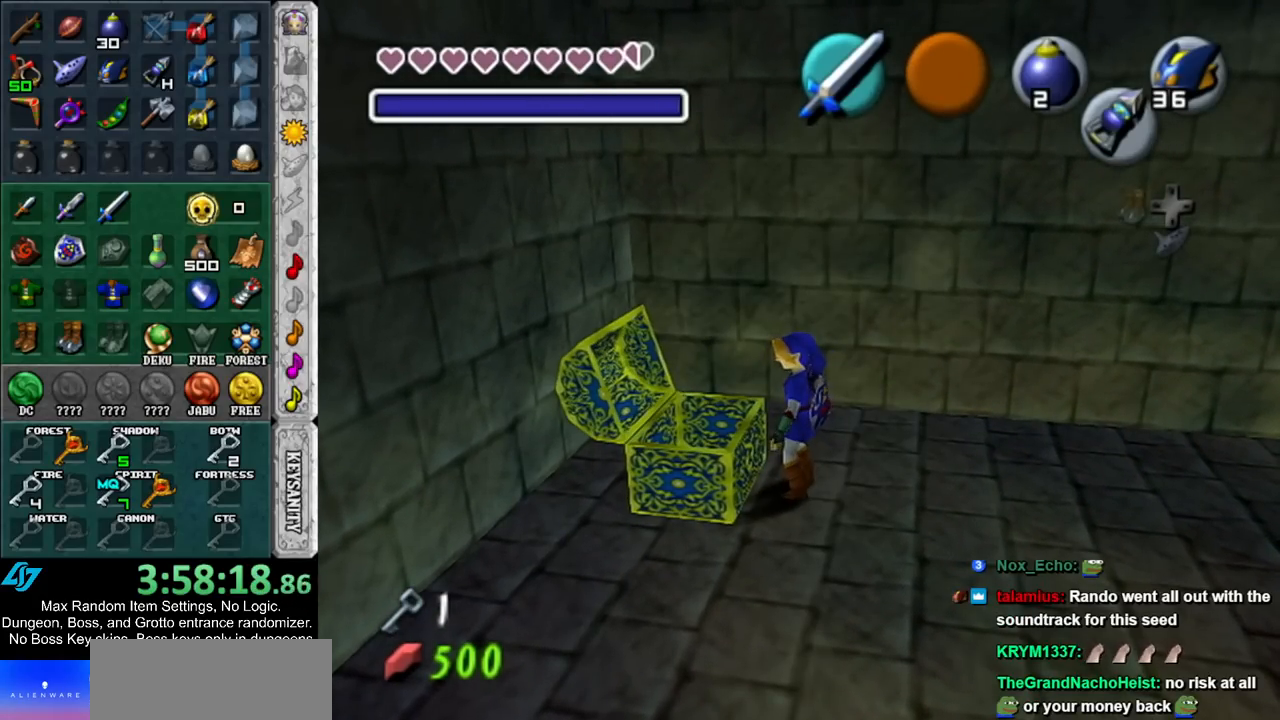
{"buttons": [], "left_stick": "down", "right_stick": "center", "events": [[417, "left_stick", "down"]]}
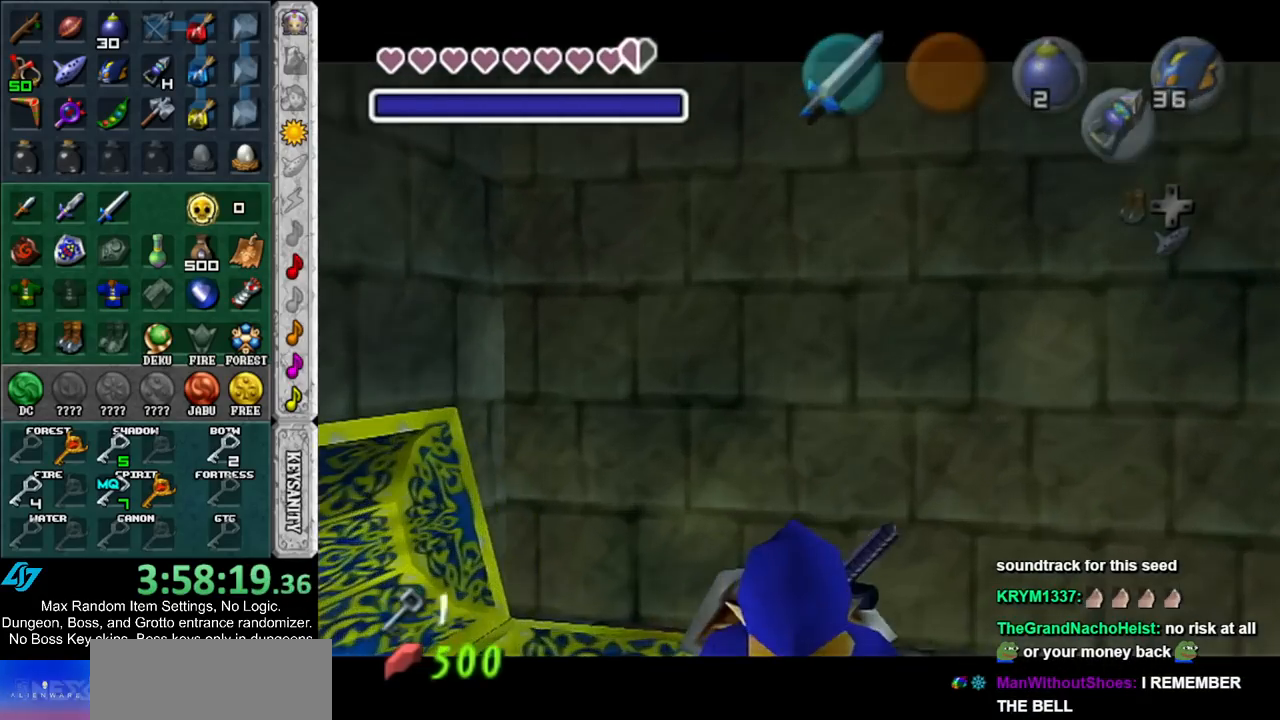
{"buttons": [], "left_stick": "down", "right_stick": "center", "events": [[333, "A", "down"], [333, "B", "down"], [450, "A", "up"], [450, "B", "up"]]}
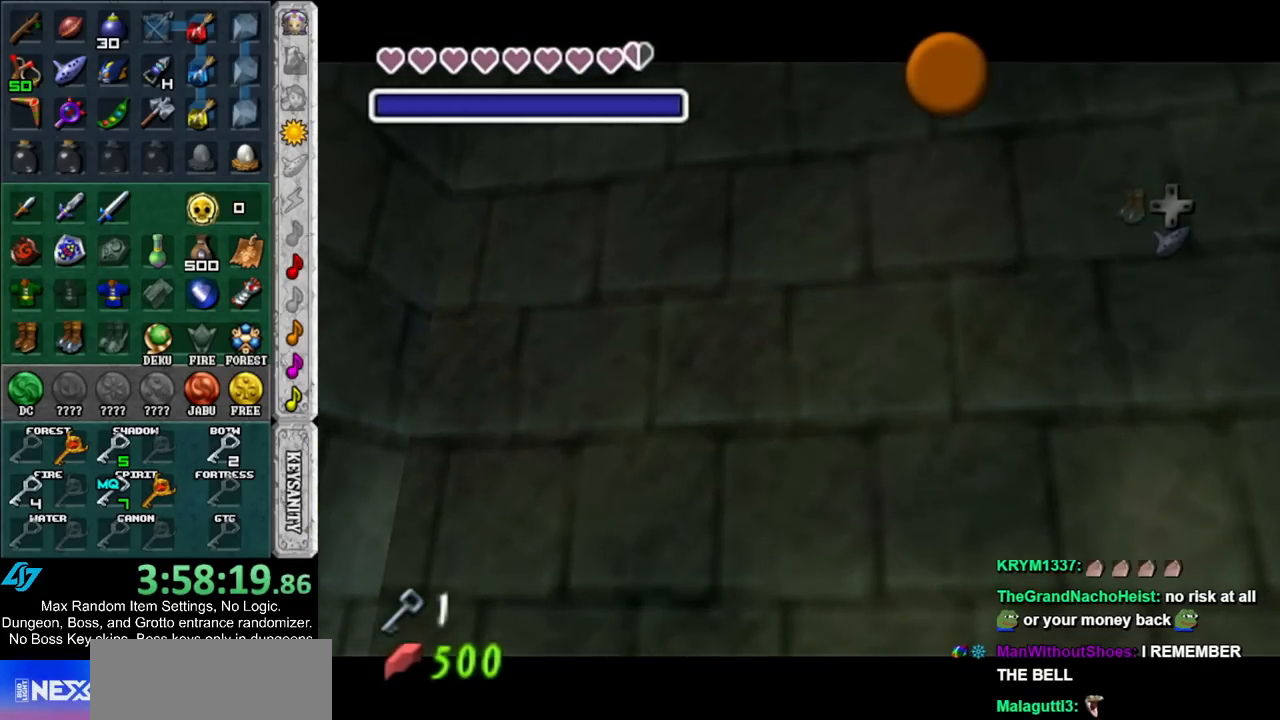
{"buttons": [], "left_stick": "down", "right_stick": "center", "events": [[17, "A", "down"], [17, "B", "down"], [133, "A", "up"], [133, "B", "up"], [200, "A", "down"], [200, "B", "down"], [300, "A", "up"], [300, "B", "up"], [383, "A", "down"], [383, "B", "down"], [483, "A", "up"], [483, "B", "up"]]}
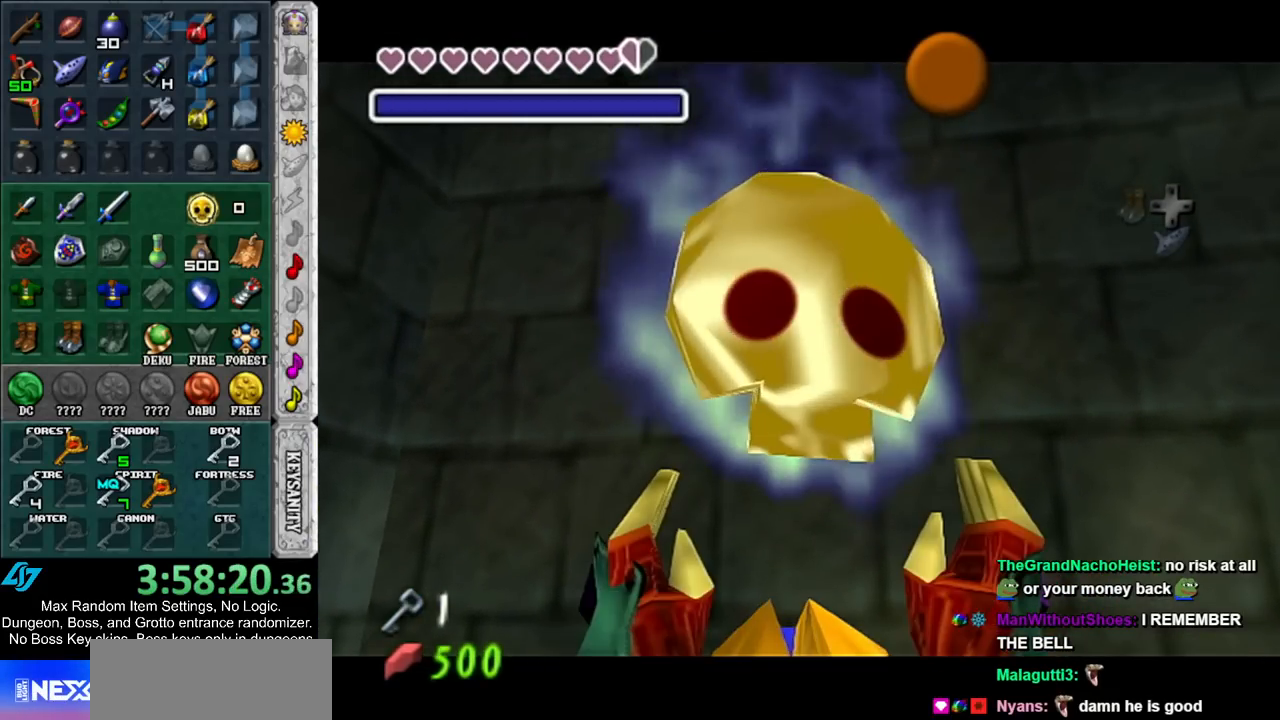
{"buttons": [], "left_stick": "down", "right_stick": "center", "events": [[50, "B", "down"], [83, "A", "down"], [167, "A", "up"], [167, "B", "up"]]}
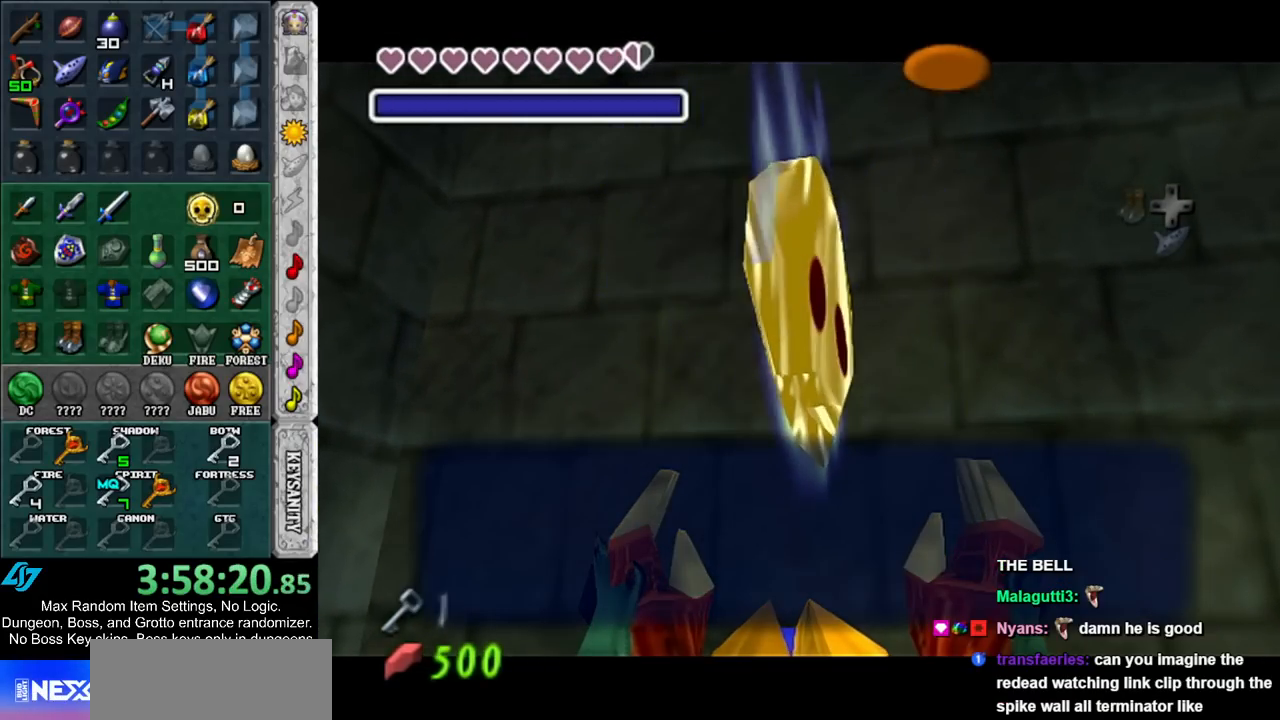
{"buttons": ["A"], "left_stick": "down", "right_stick": "center", "events": [[17, "A", "down"], [150, "A", "up"], [417, "A", "down"]]}
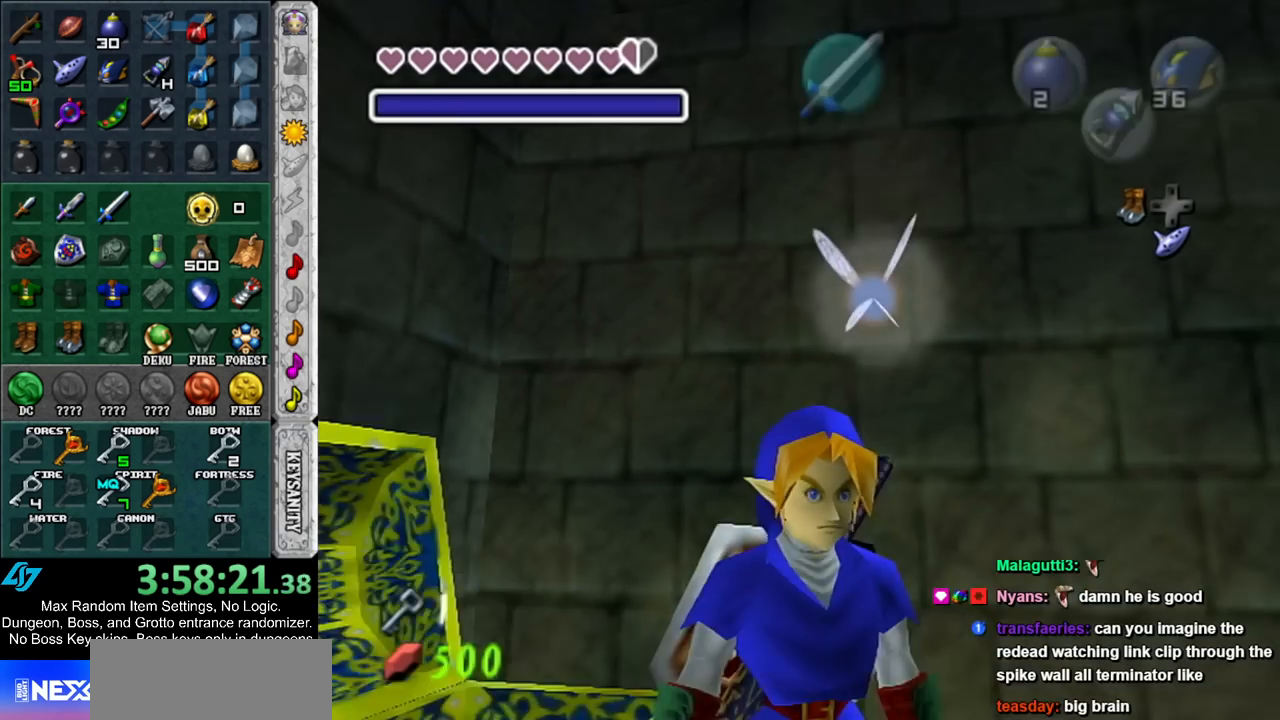
{"buttons": [], "left_stick": "up", "right_stick": "center", "events": [[83, "L1", "down"], [117, "A", "up"], [150, "left_stick", "right"], [217, "left_stick", "up"], [300, "L1", "up"]]}
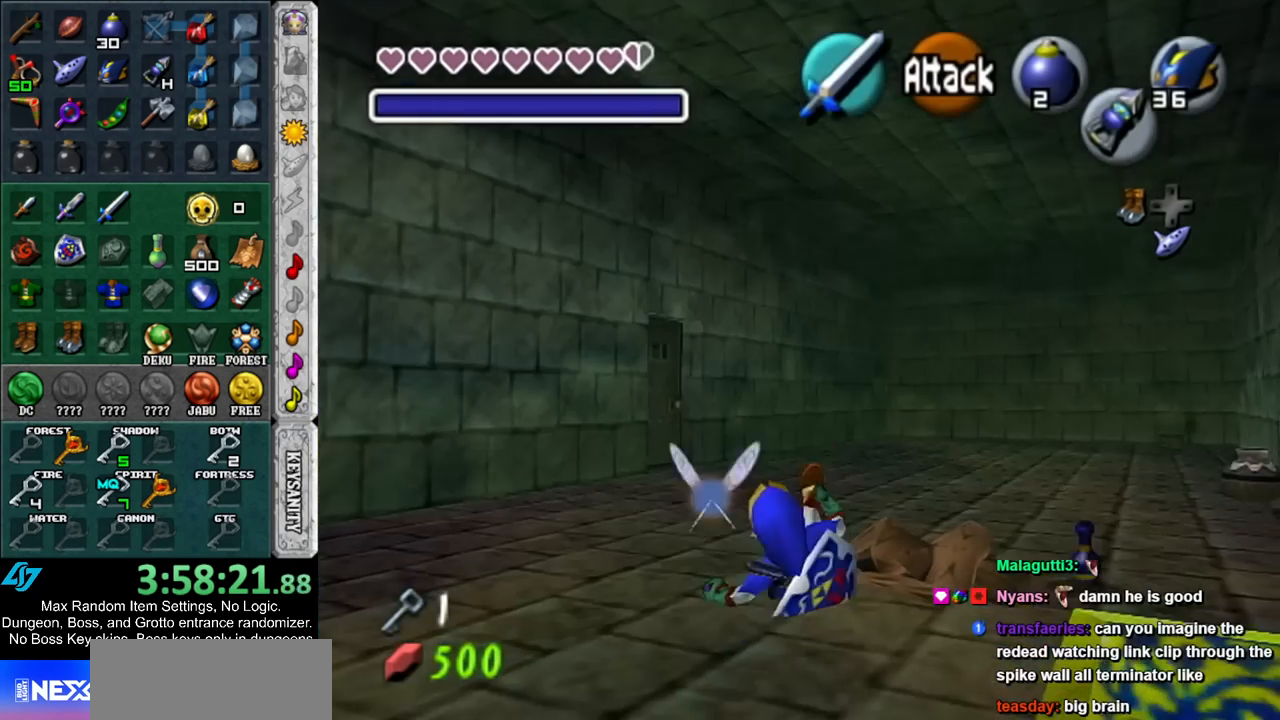
{"buttons": [], "left_stick": "up", "right_stick": "center", "events": [[233, "A", "down"], [450, "A", "up"]]}
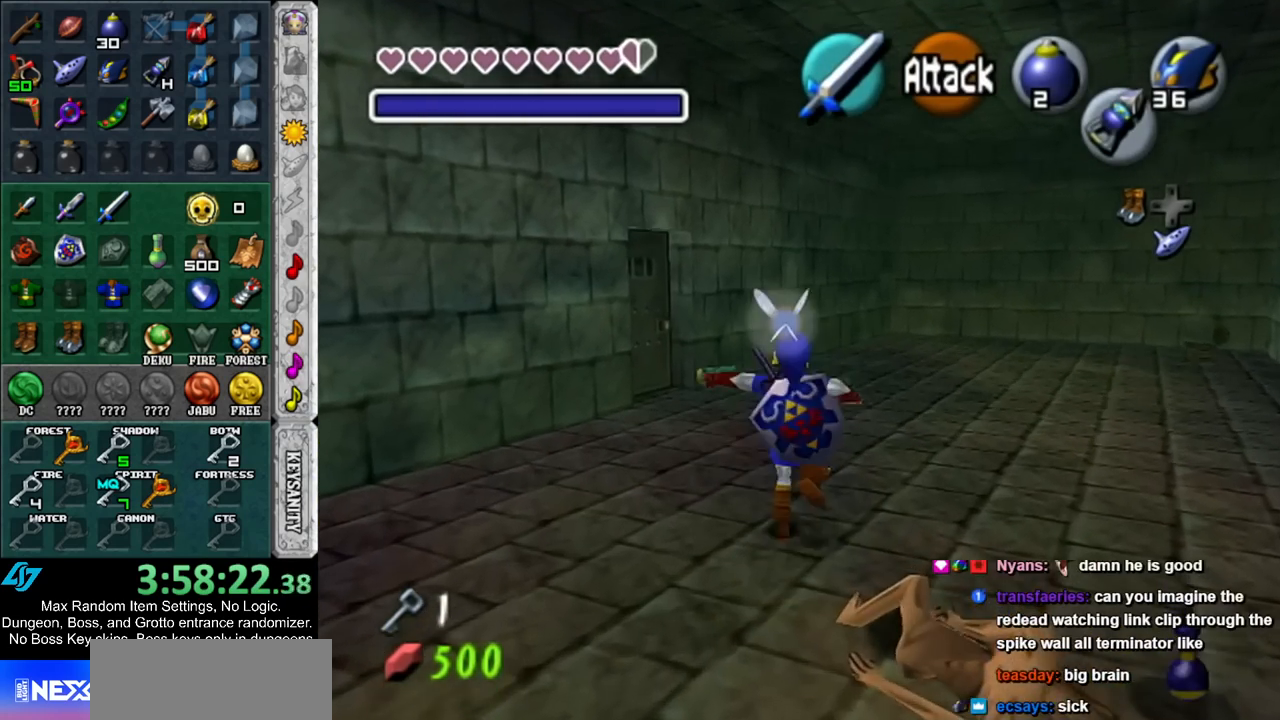
{"buttons": [], "left_stick": "up-left", "right_stick": "center", "events": [[333, "left_stick", "up-left"]]}
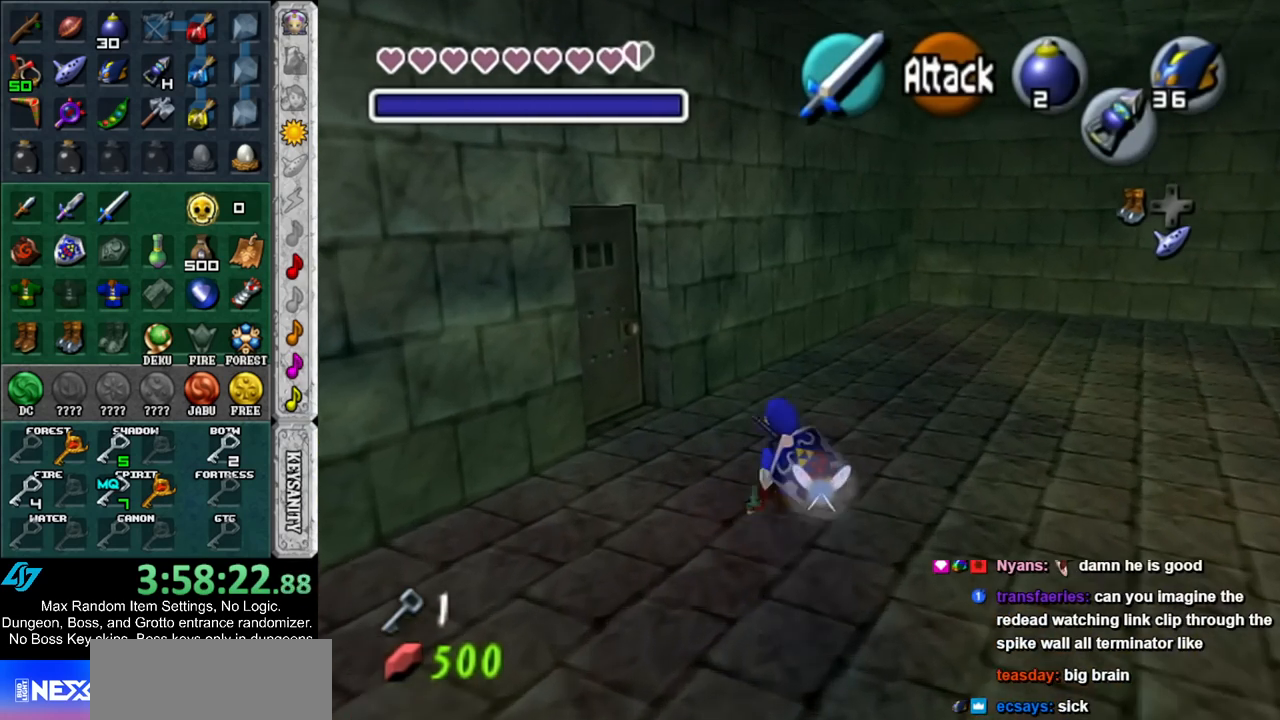
{"buttons": [], "left_stick": "center", "right_stick": "center", "events": [[350, "A", "down"], [417, "left_stick", "center"], [450, "A", "up"]]}
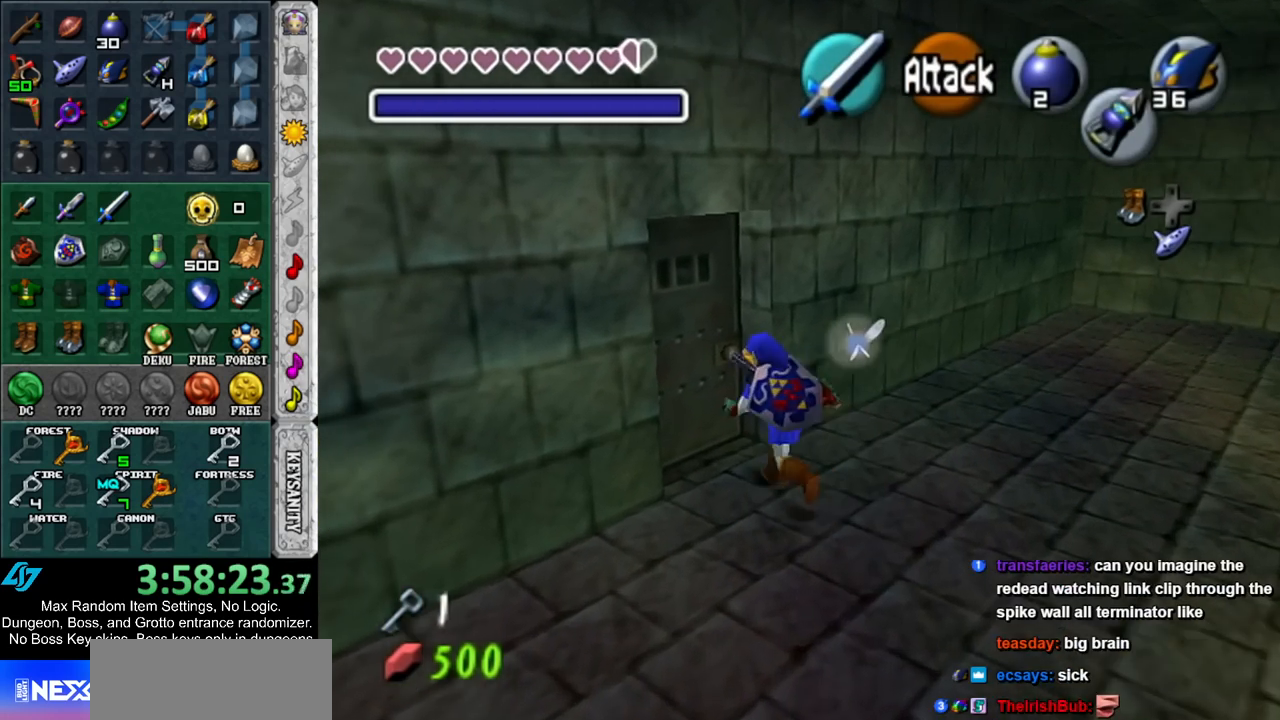
{"buttons": [], "left_stick": "center", "right_stick": "center", "events": [[17, "A", "down"], [100, "A", "up"], [167, "A", "down"], [233, "A", "up"], [300, "A", "down"], [400, "A", "up"]]}
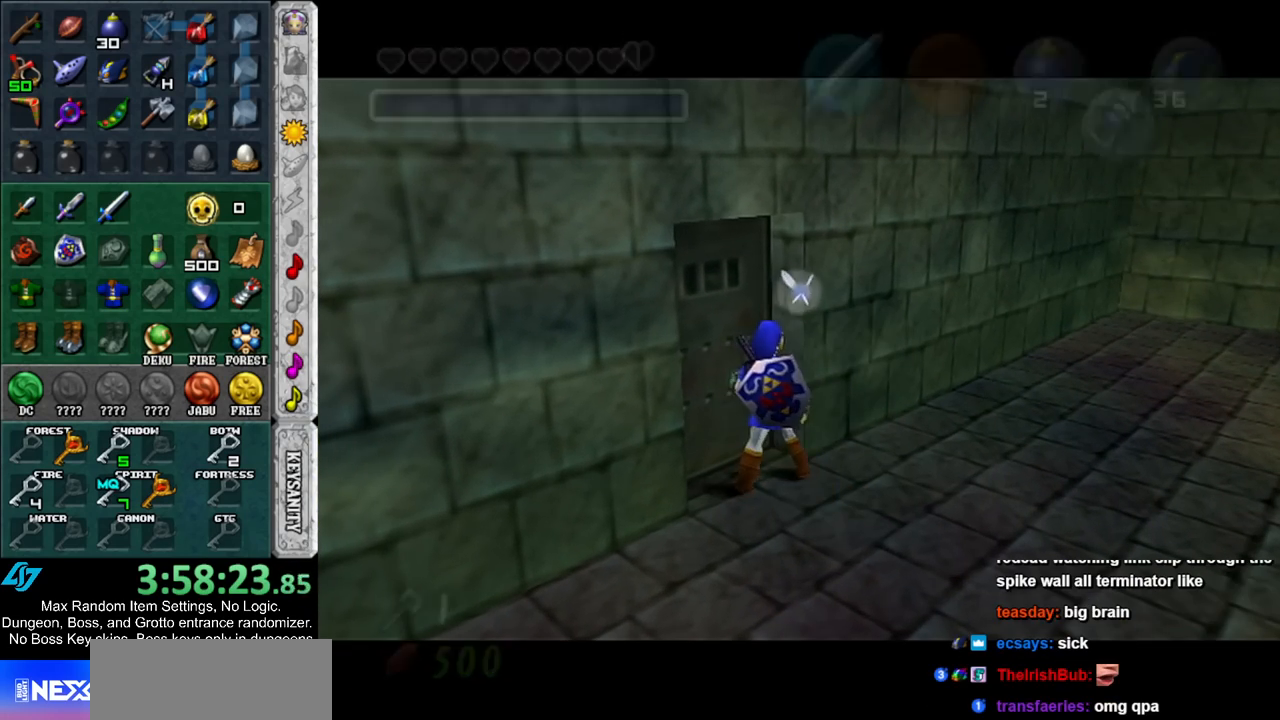
{"buttons": [], "left_stick": "up", "right_stick": "center", "events": [[17, "left_stick", "up"]]}
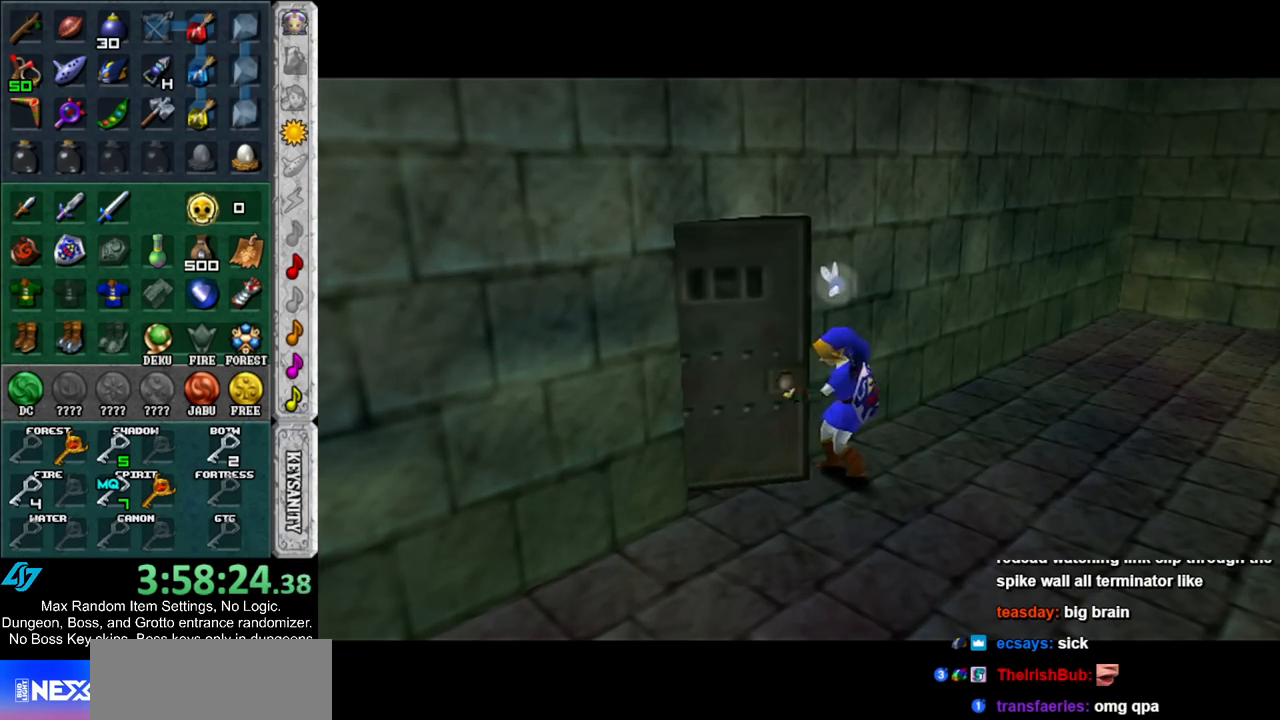
{"buttons": [], "left_stick": "up", "right_stick": "center", "events": []}
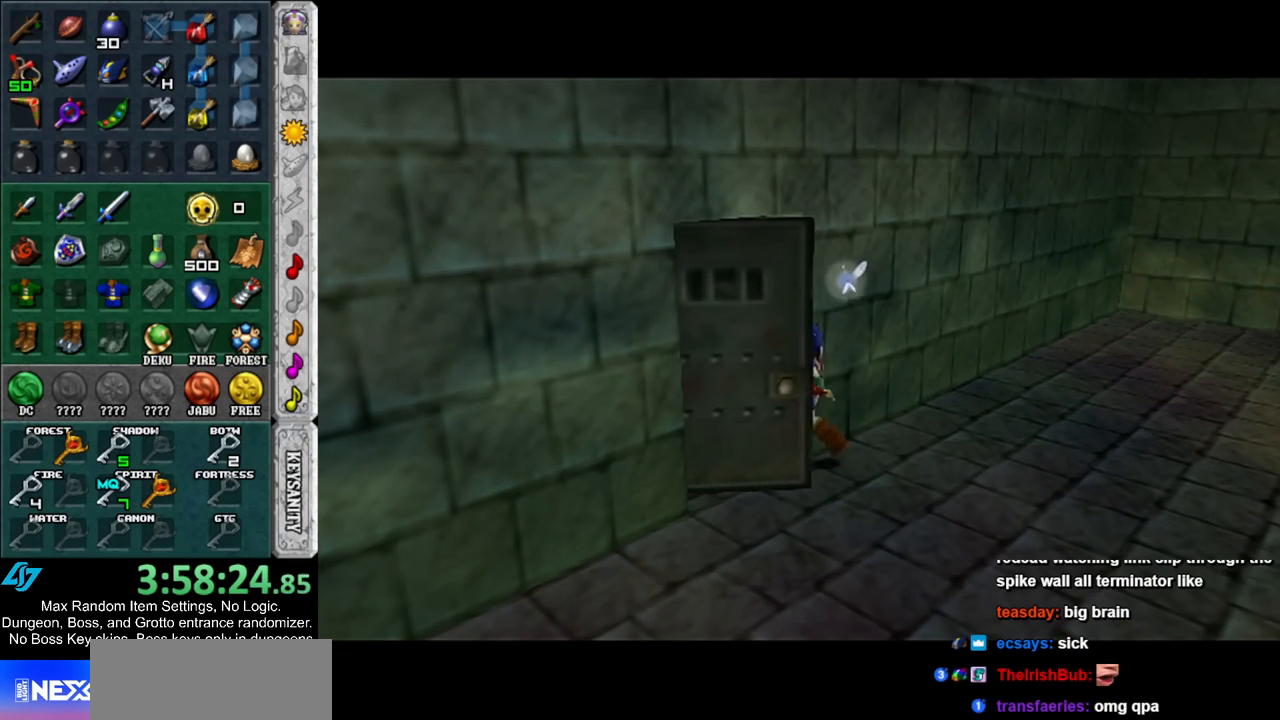
{"buttons": [], "left_stick": "up", "right_stick": "center", "events": []}
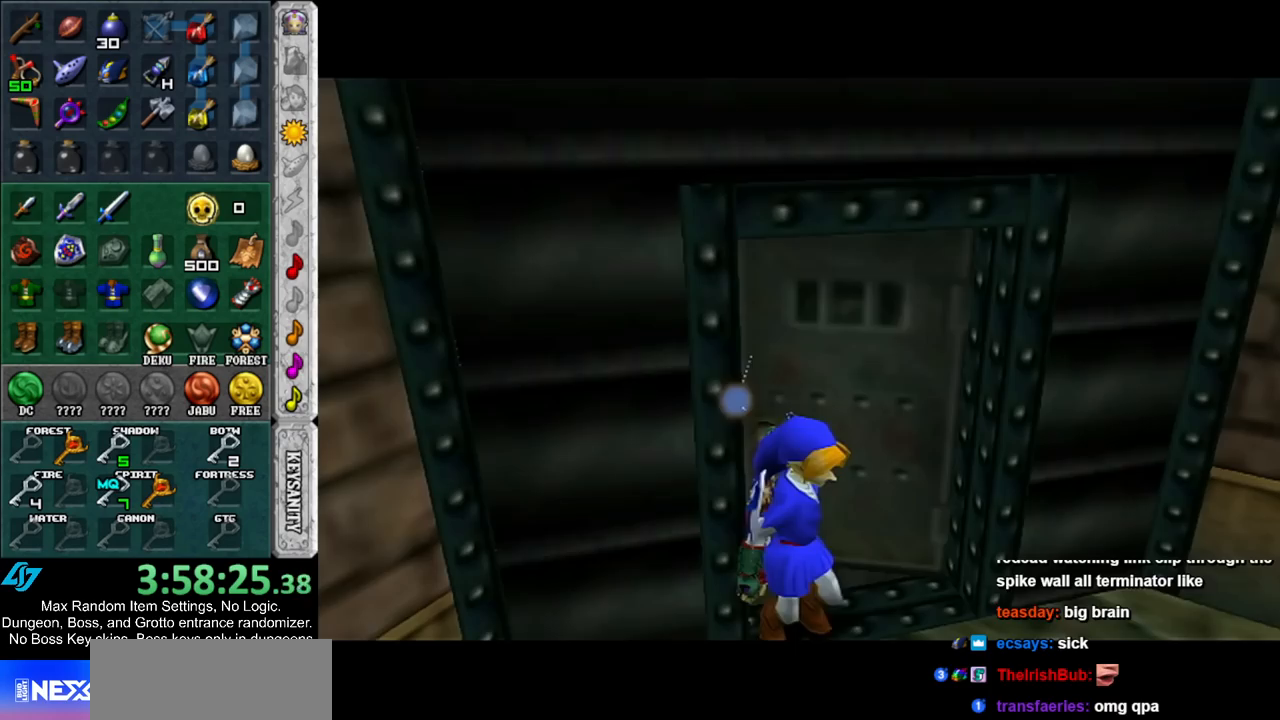
{"buttons": [], "left_stick": "up", "right_stick": "center", "events": []}
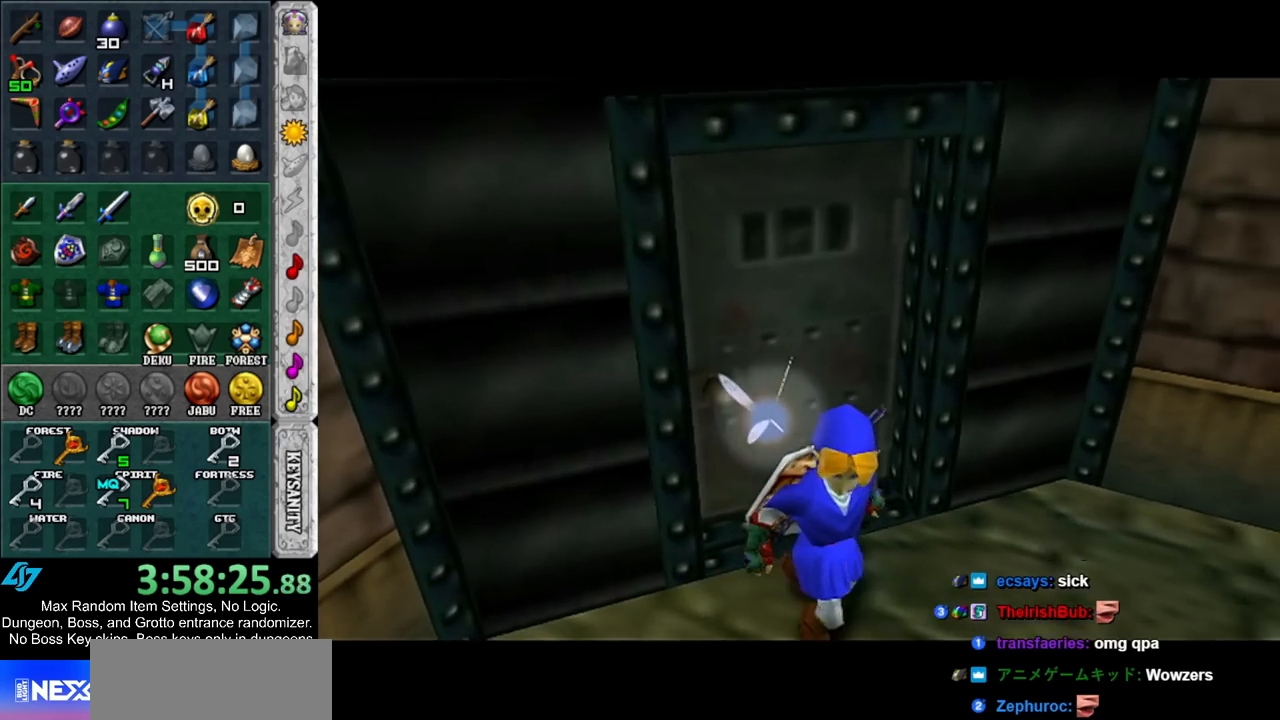
{"buttons": [], "left_stick": "up-right", "right_stick": "center", "events": [[233, "left_stick", "up-right"]]}
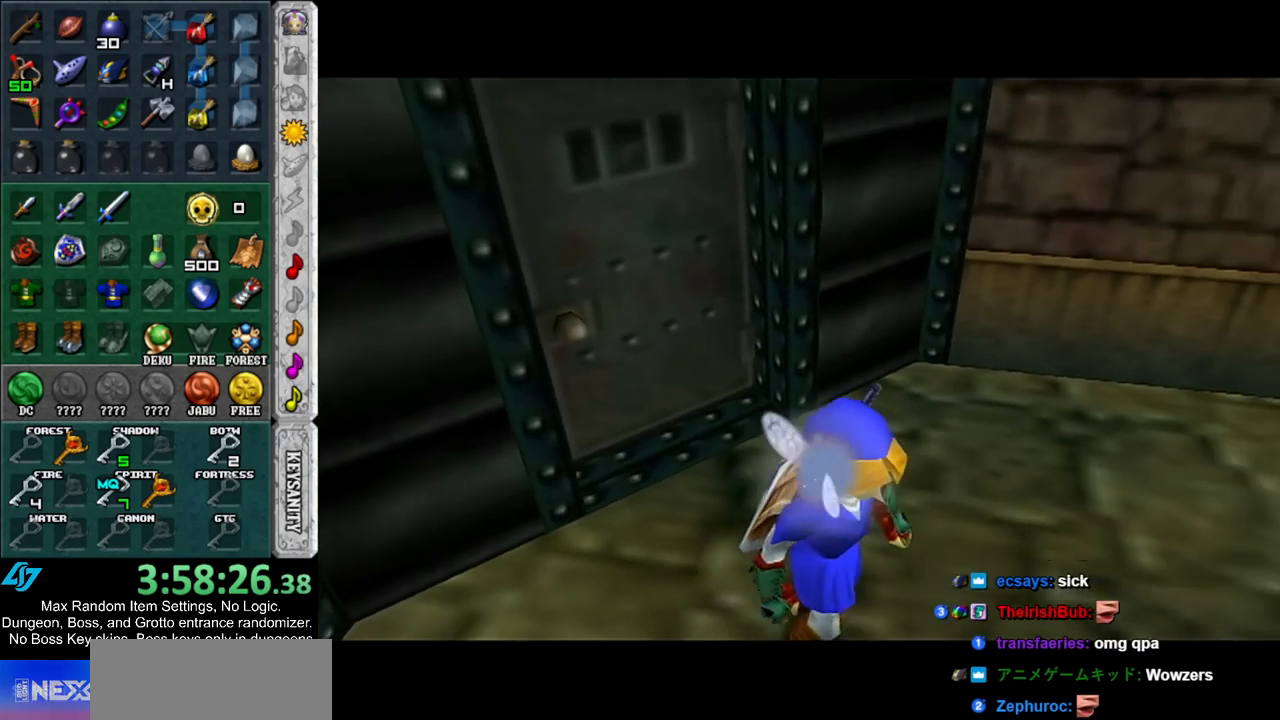
{"buttons": [], "left_stick": "up-right", "right_stick": "center", "events": []}
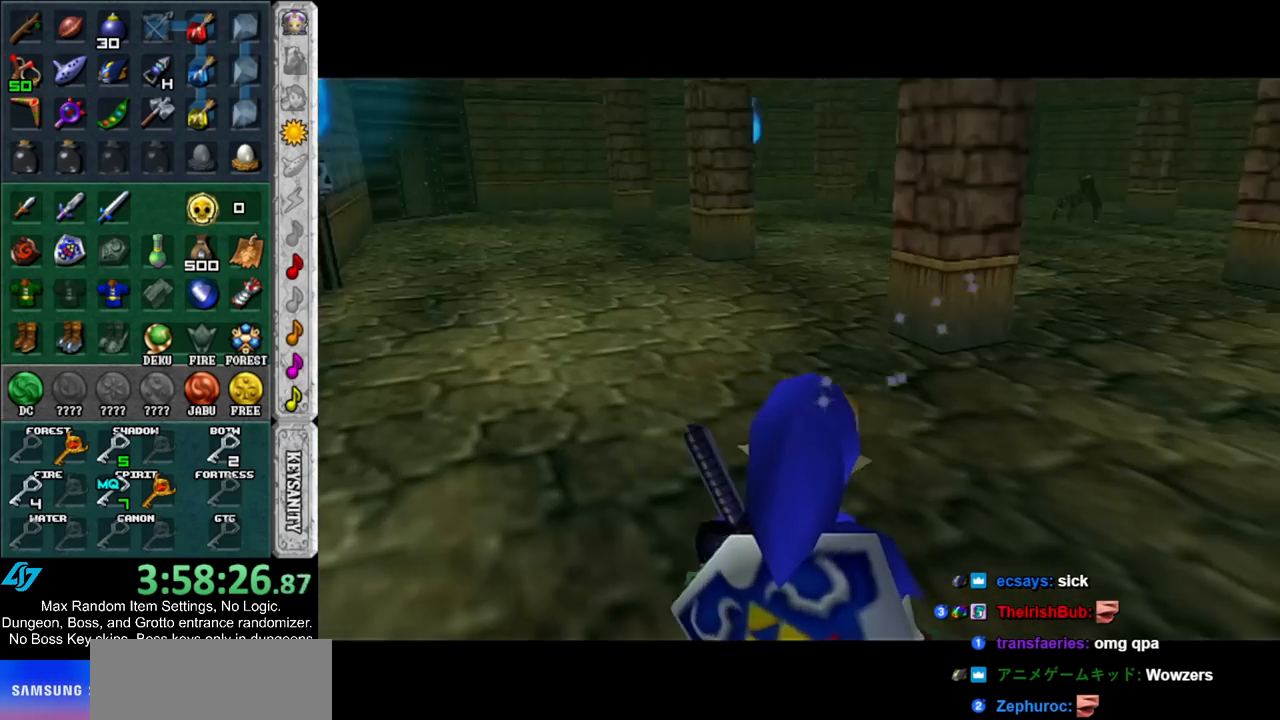
{"buttons": [], "left_stick": "up-right", "right_stick": "center", "events": [[183, "A", "down"], [300, "A", "up"], [350, "A", "down"], [483, "A", "up"]]}
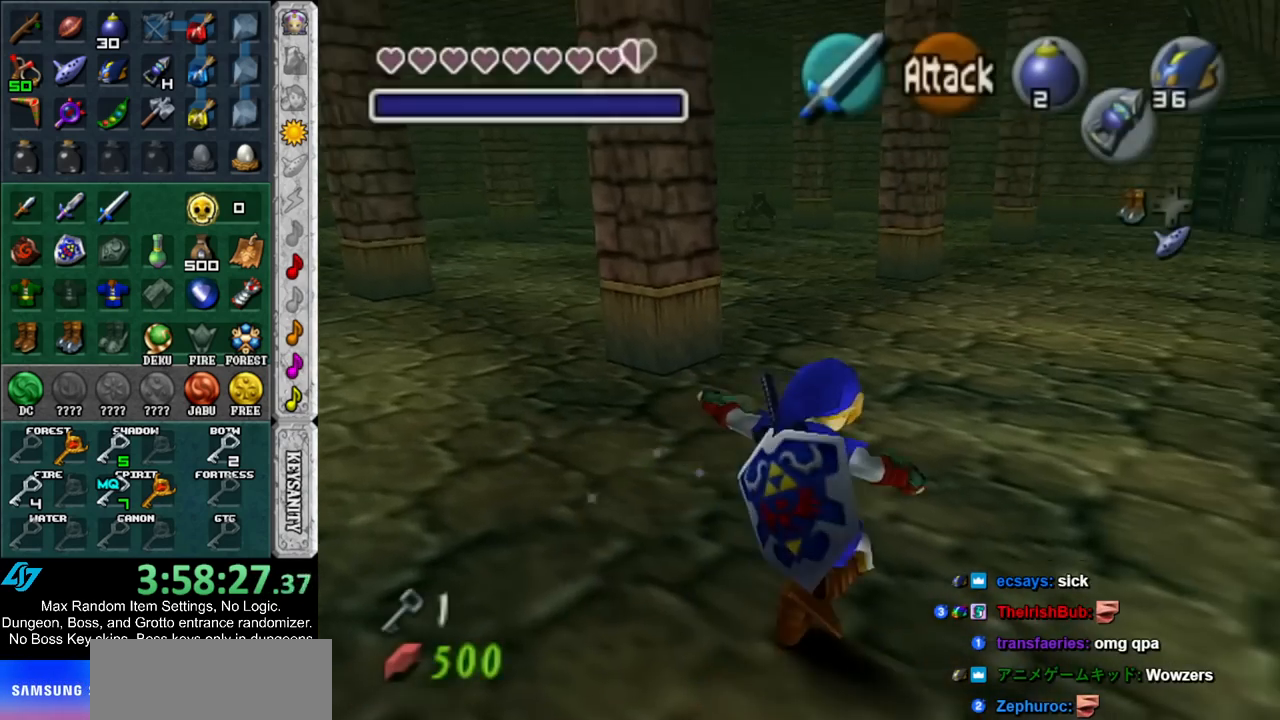
{"buttons": [], "left_stick": "up", "right_stick": "center", "events": [[133, "left_stick", "up"]]}
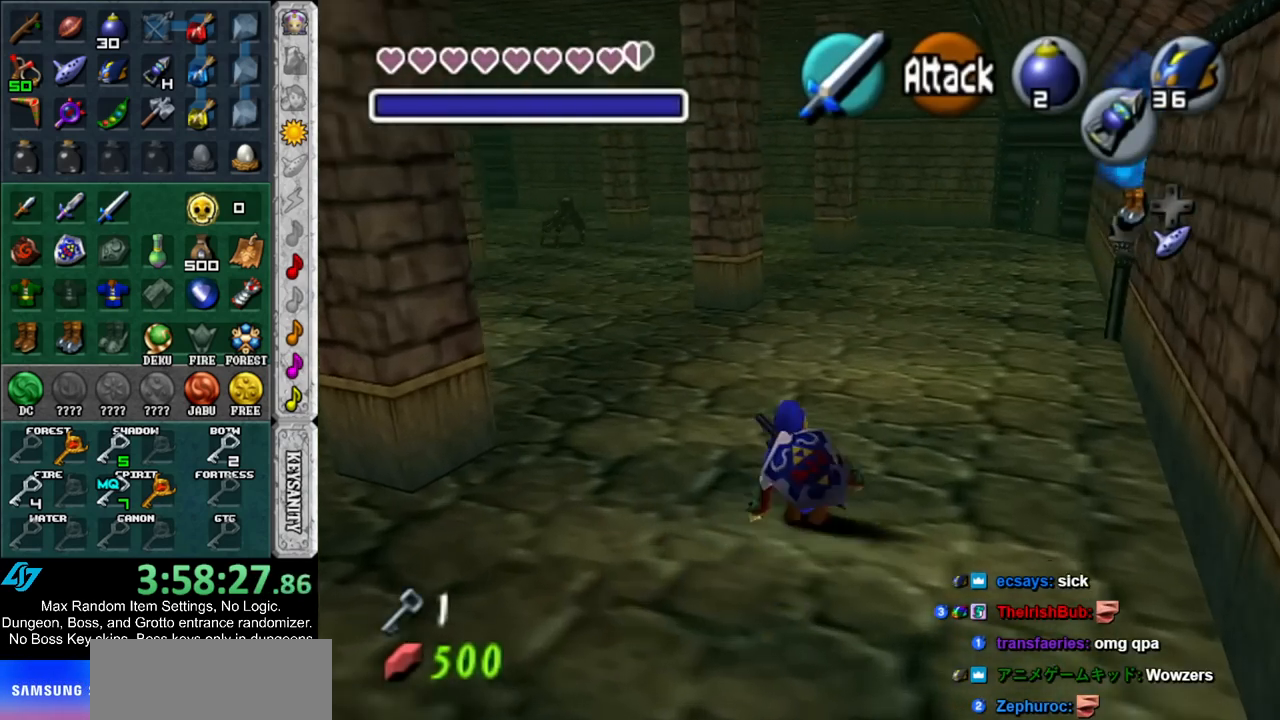
{"buttons": [], "left_stick": "up", "right_stick": "center", "events": [[50, "A", "down"], [233, "A", "up"]]}